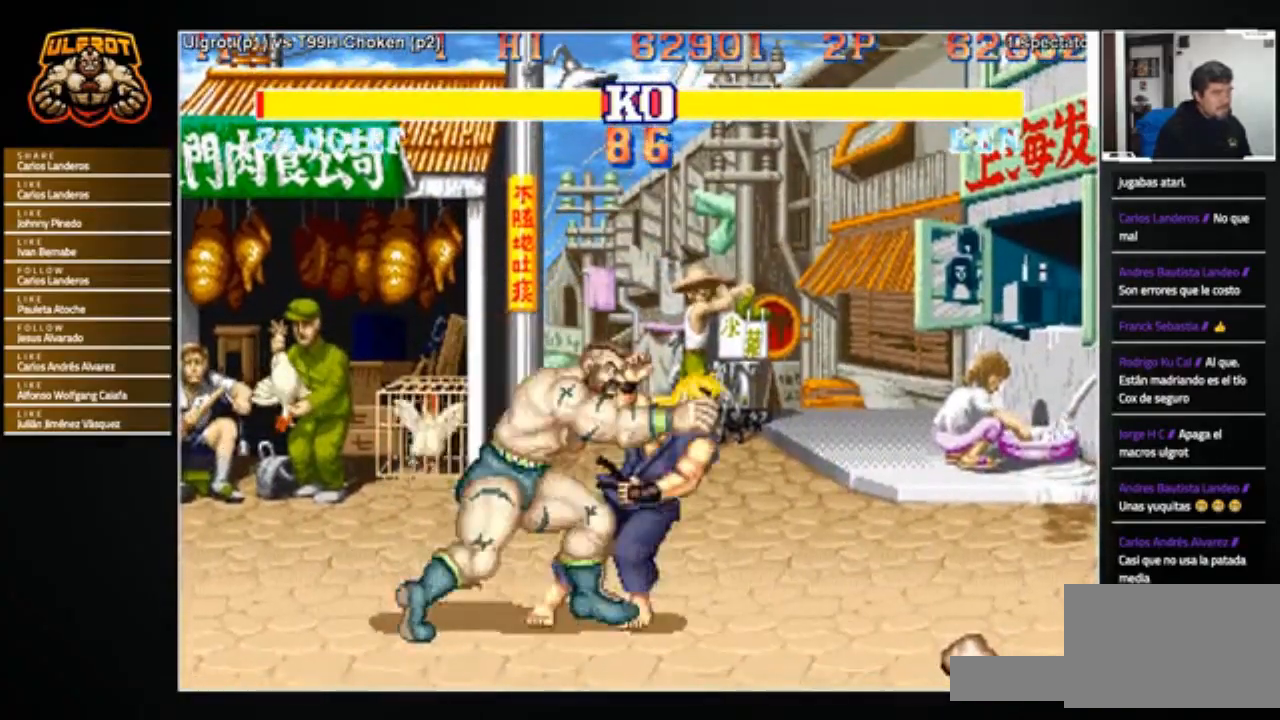
Gameplay with a controller (arcade stick); each line is a JSON object with the inputs held at the frame after it. "events" lists button and stick changes between this image and that frame as [ms after this image, input, new state], when the widget could be followed in between. Not read: L3 R3.
{"buttons": [], "left_stick": "center", "events": [[333, "left_stick", "center"], [367, "TRIANGLE", "down"], [400, "left_stick", "right"], [467, "TRIANGLE", "up"], [467, "left_stick", "center"]]}
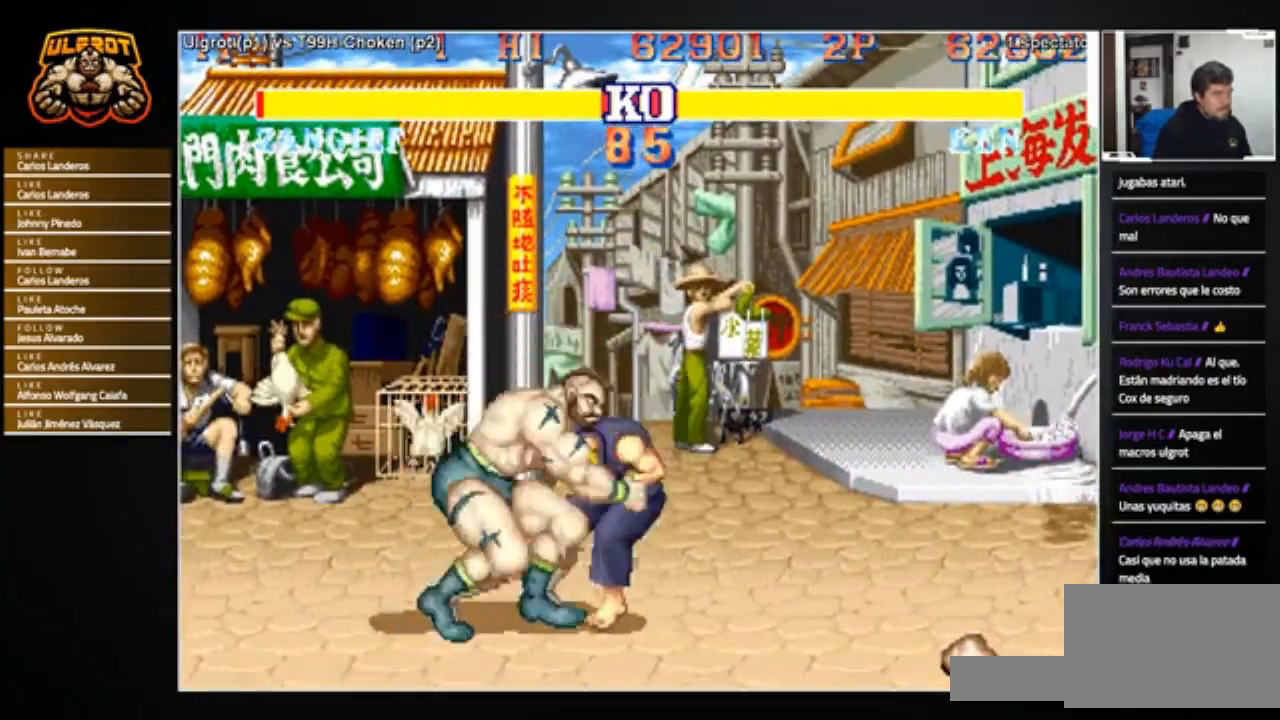
{"buttons": [], "left_stick": "right", "events": [[501, "left_stick", "right"]]}
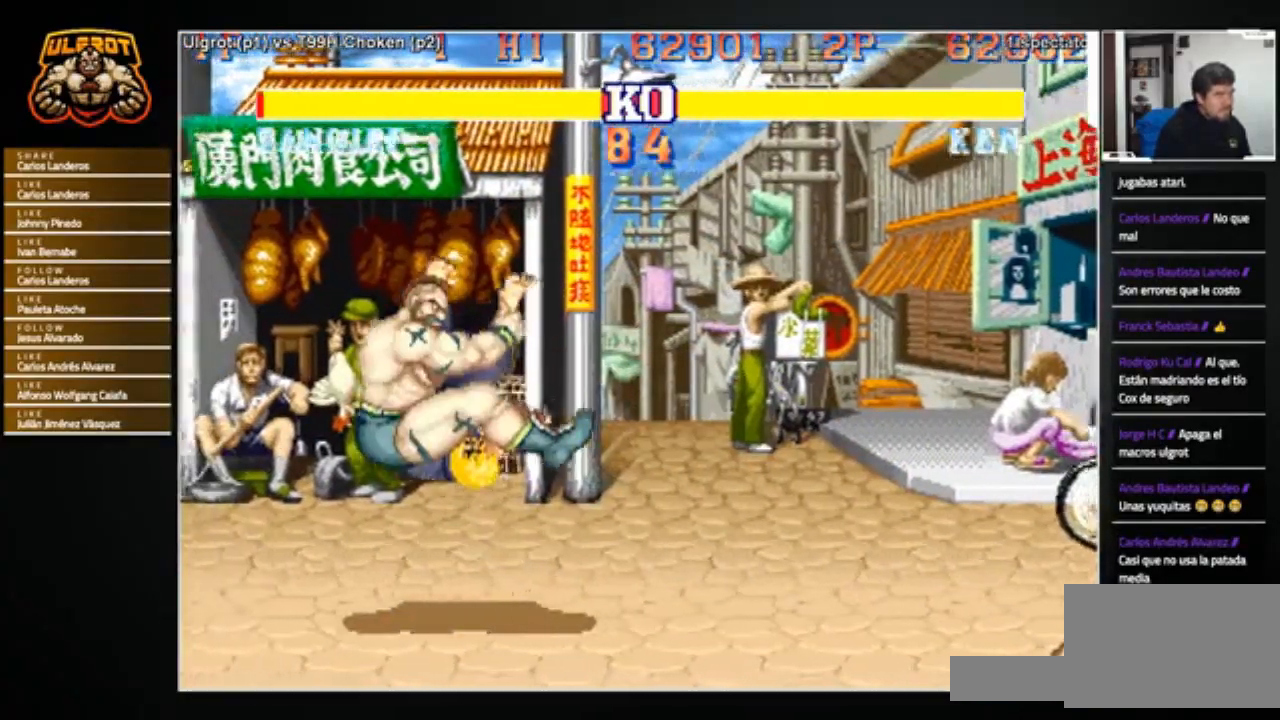
{"buttons": [], "left_stick": "right", "events": []}
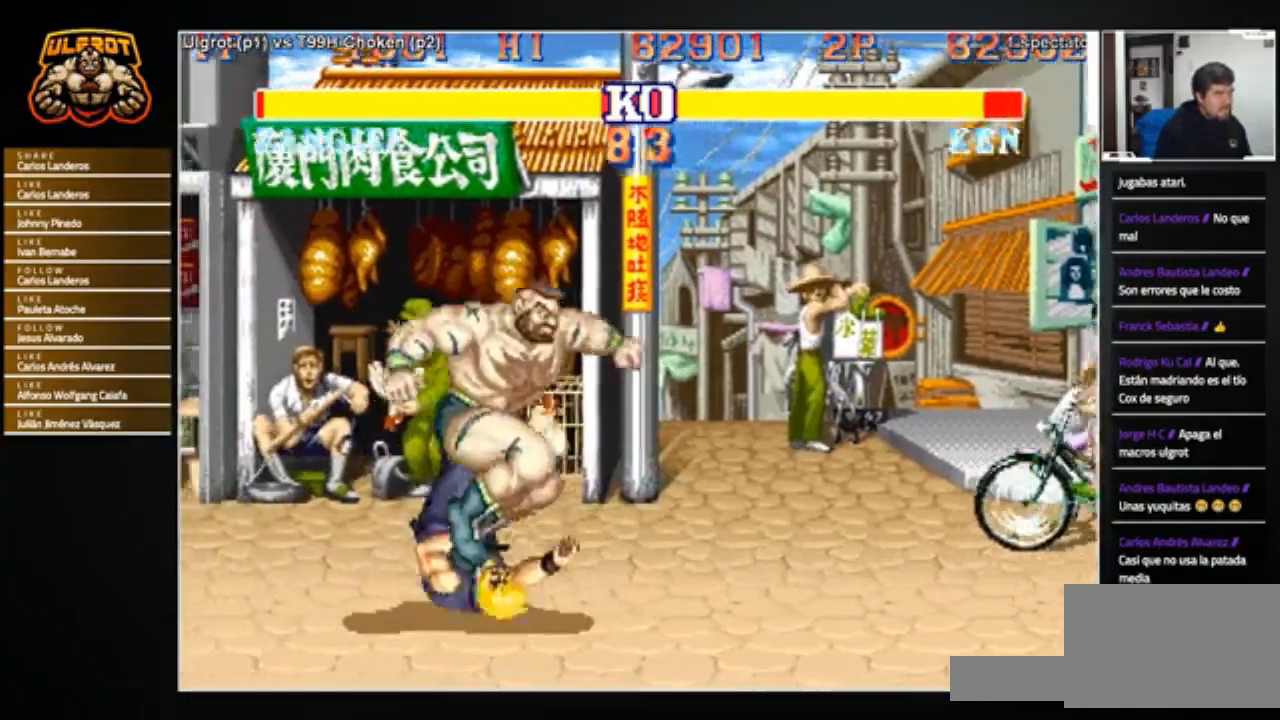
{"buttons": [], "left_stick": "right", "events": []}
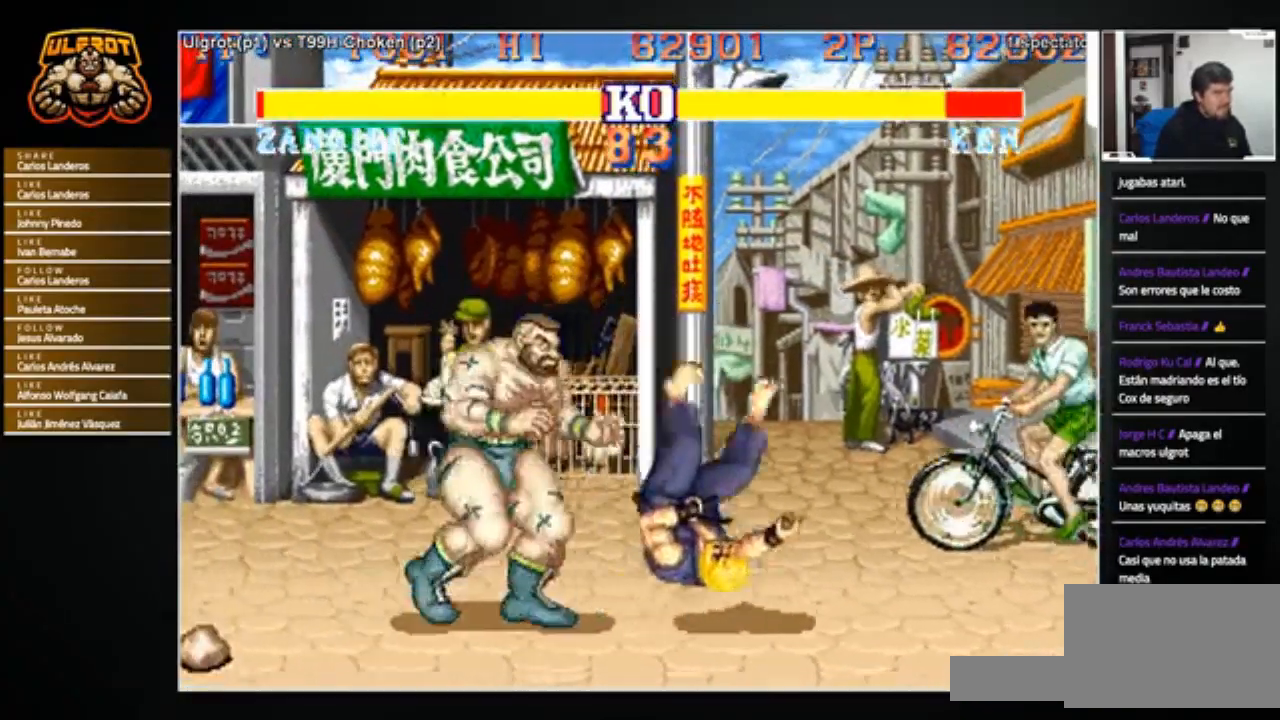
{"buttons": [], "left_stick": "right", "events": []}
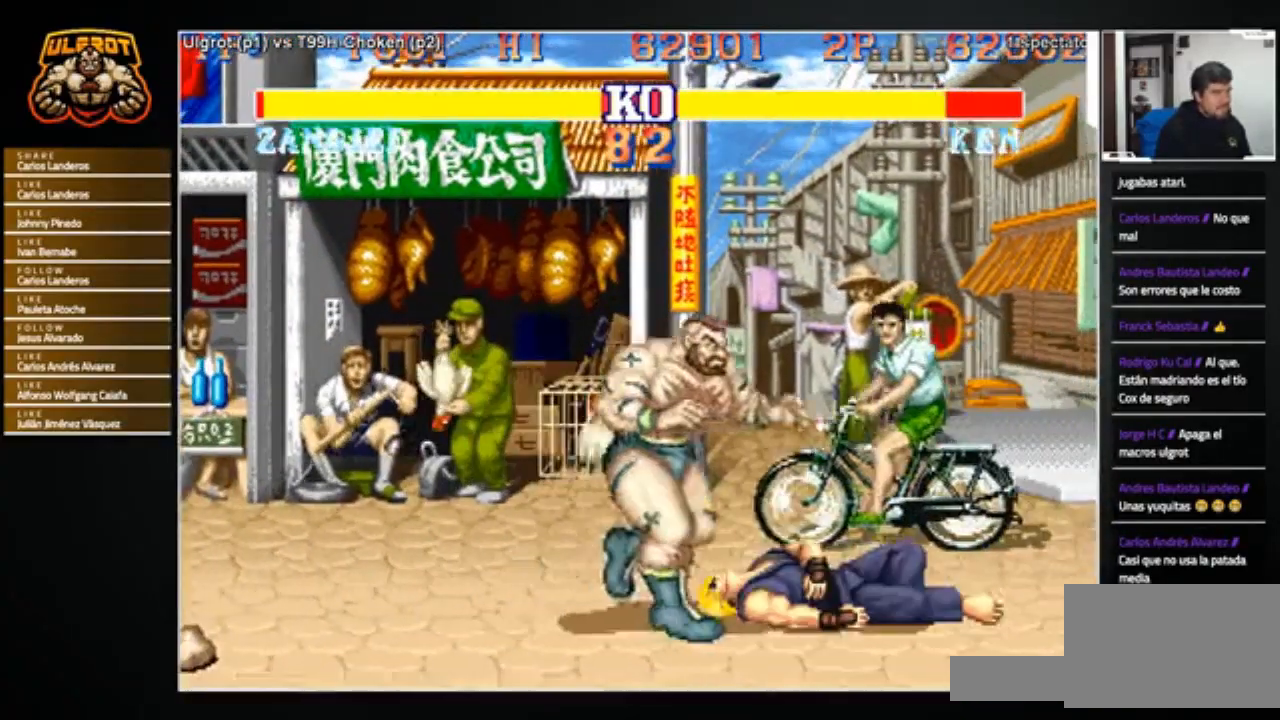
{"buttons": [], "left_stick": "down-right", "events": [[33, "left_stick", "up-right"], [167, "left_stick", "center"], [400, "left_stick", "right"], [467, "left_stick", "down-right"]]}
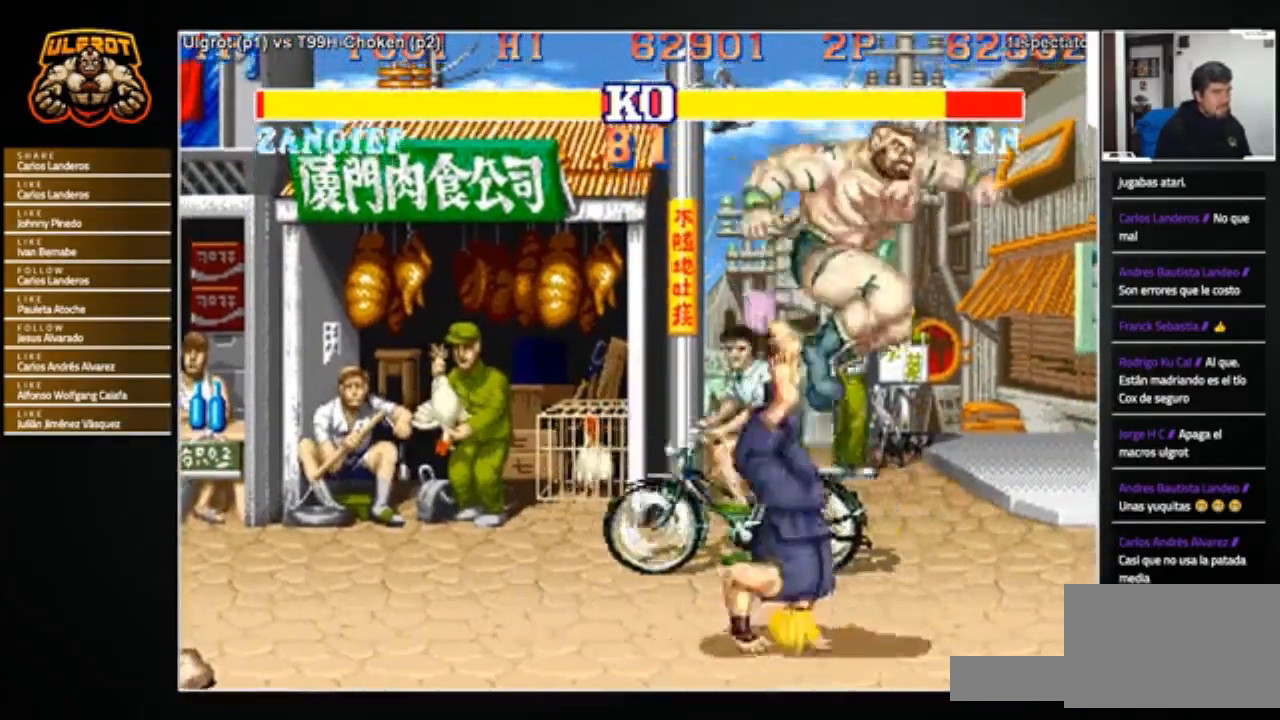
{"buttons": [], "left_stick": "down-right", "events": [[133, "R1", "down"], [200, "R1", "up"]]}
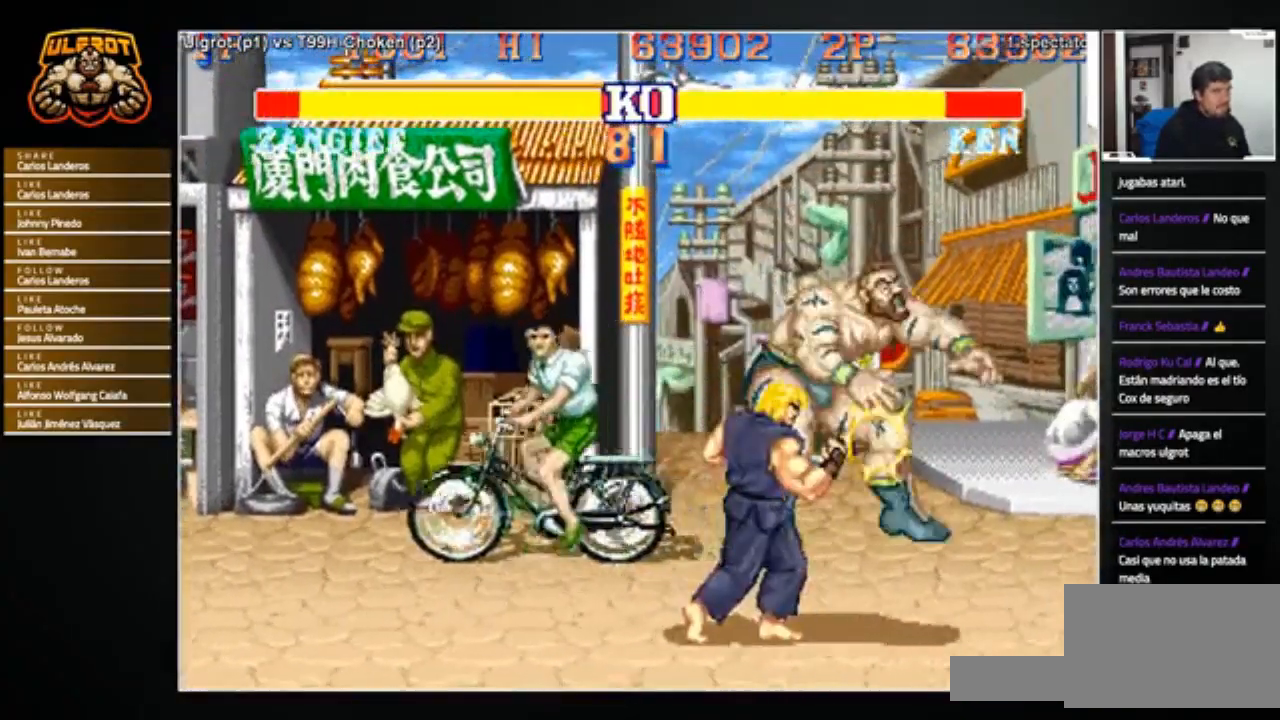
{"buttons": [], "left_stick": "center", "events": [[67, "SQUARE", "down"], [134, "SQUARE", "up"], [300, "left_stick", "center"]]}
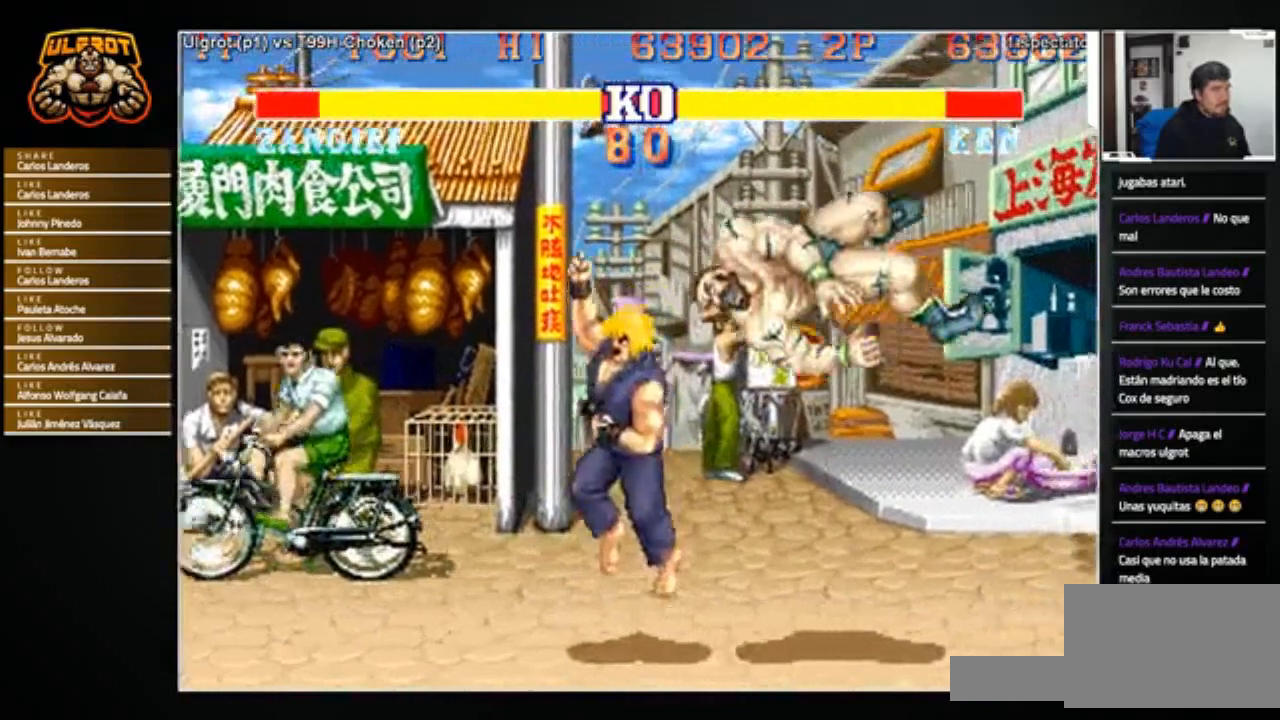
{"buttons": [], "left_stick": "center", "events": [[66, "R1", "down"], [100, "SQUARE", "down"], [100, "TRIANGLE", "down"], [166, "TRIANGLE", "up"], [200, "SQUARE", "up"], [233, "R1", "up"], [267, "R1", "down"], [267, "SQUARE", "down"], [267, "TRIANGLE", "down"], [367, "R1", "up"], [367, "SQUARE", "up"], [367, "TRIANGLE", "up"]]}
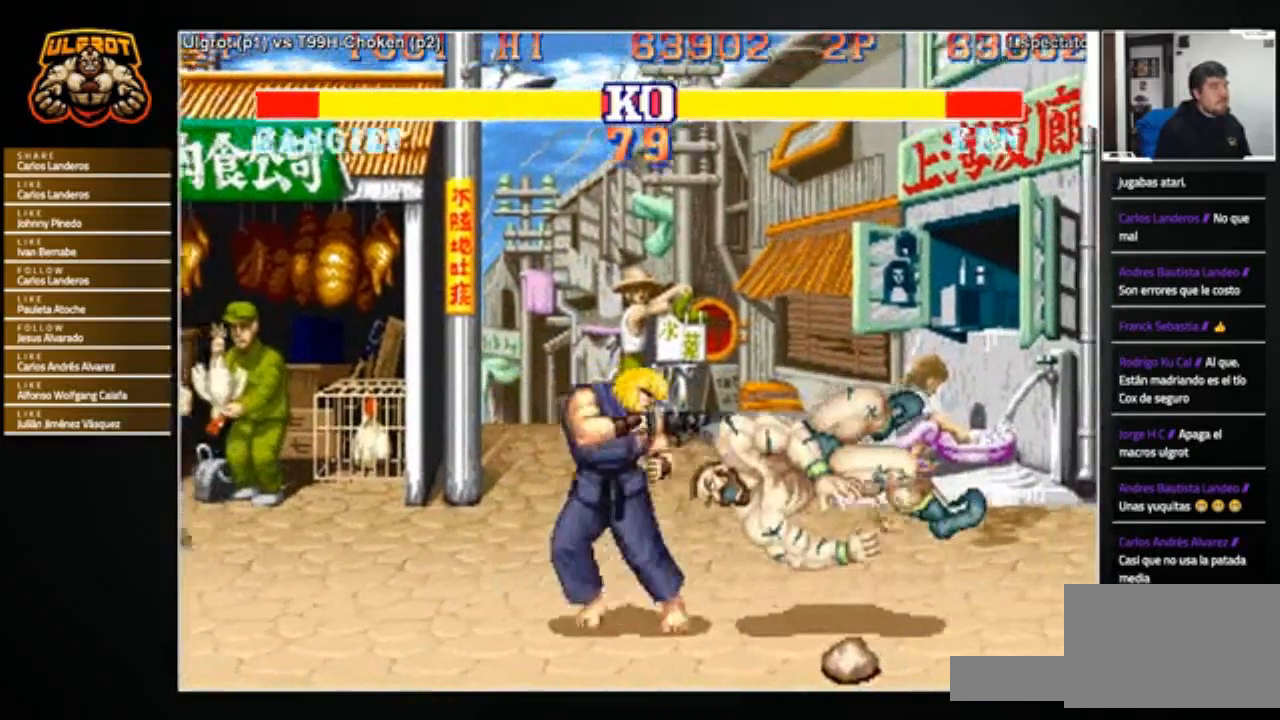
{"buttons": [], "left_stick": "center", "events": []}
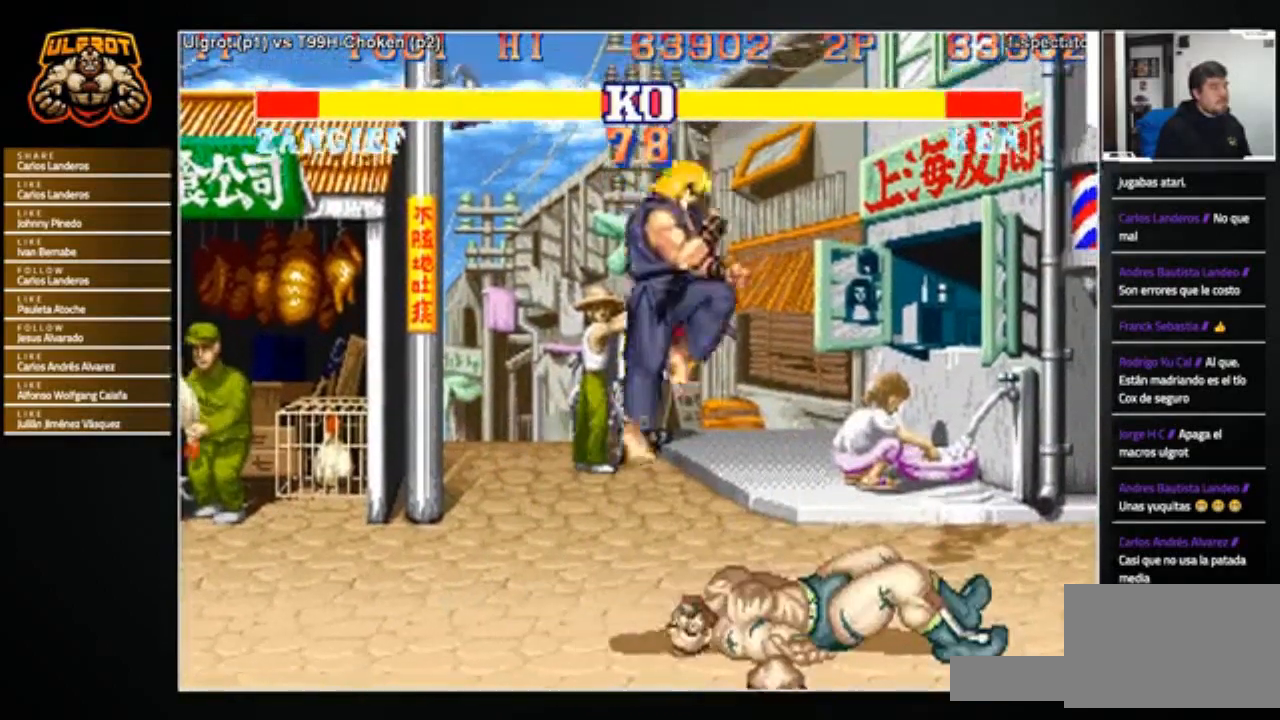
{"buttons": [], "left_stick": "left", "events": [[400, "left_stick", "left"]]}
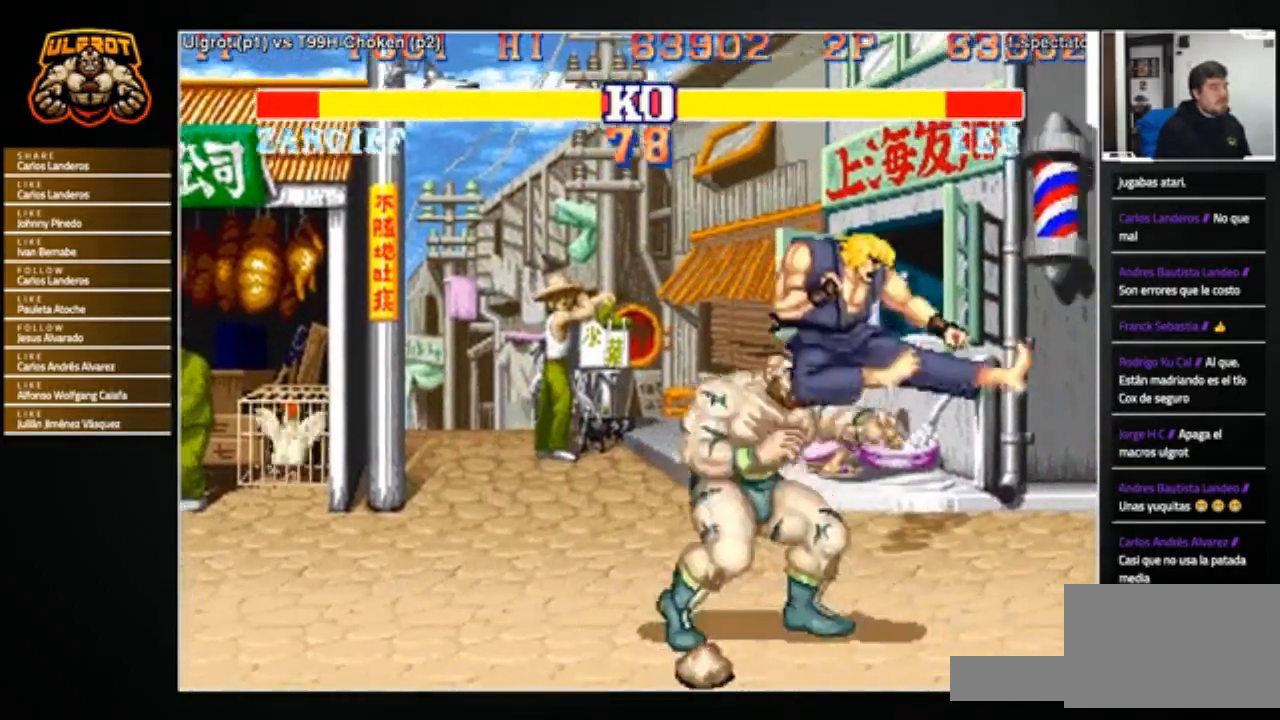
{"buttons": [], "left_stick": "down-left", "events": [[100, "TRIANGLE", "down"], [134, "TRIANGLE", "up"], [200, "TRIANGLE", "down"], [334, "TRIANGLE", "up"], [434, "left_stick", "down-left"]]}
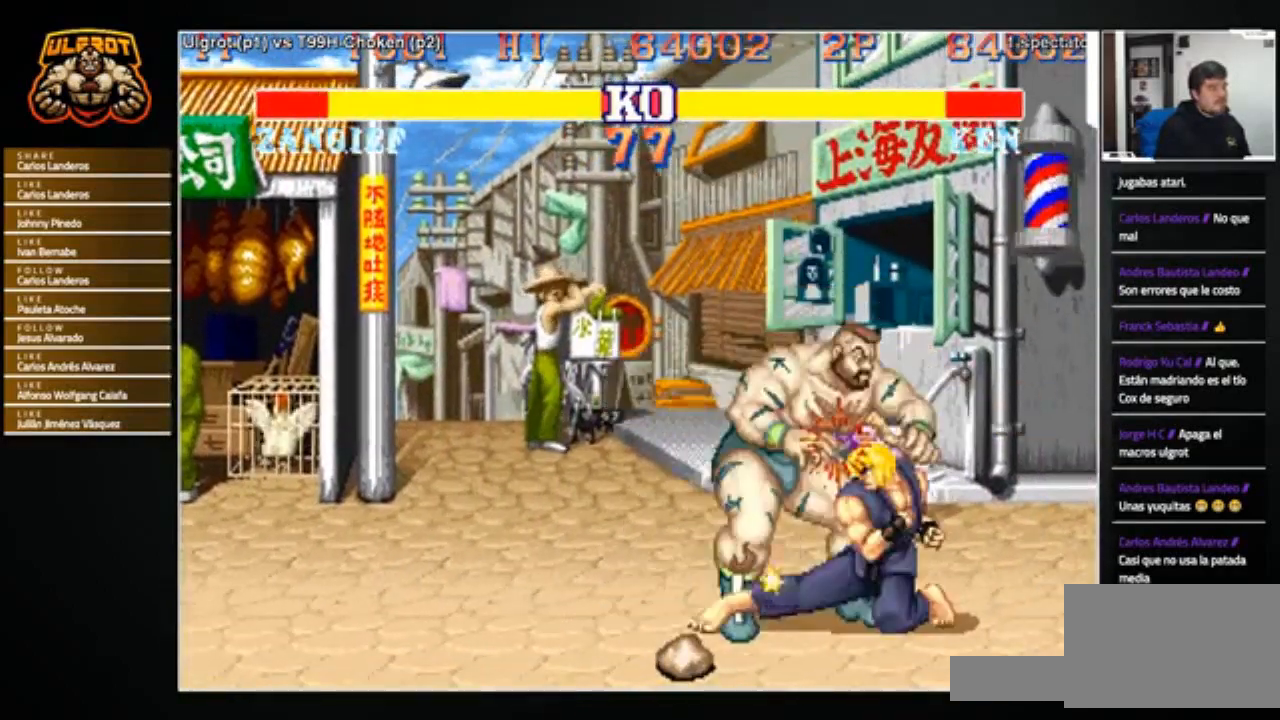
{"buttons": ["TRIANGLE"], "left_stick": "down-left", "events": [[300, "TRIANGLE", "down"], [367, "TRIANGLE", "up"], [467, "TRIANGLE", "down"]]}
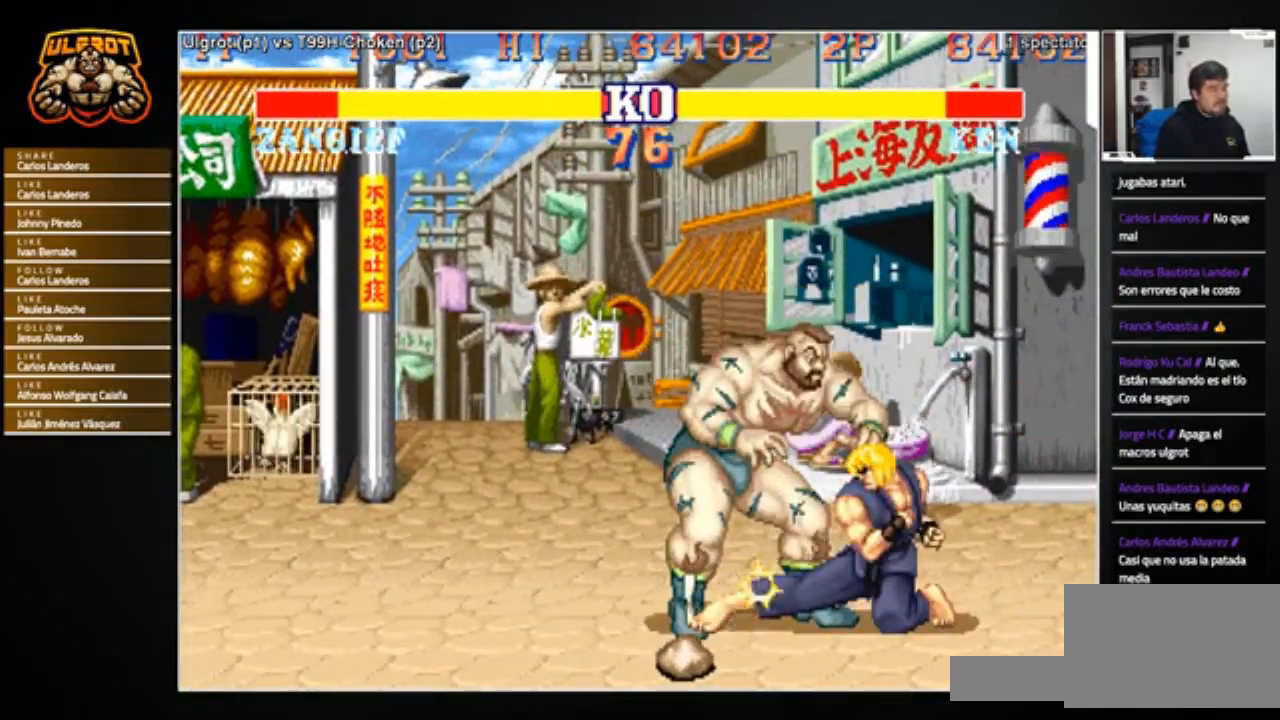
{"buttons": [], "left_stick": "down-left", "events": [[67, "TRIANGLE", "up"], [267, "R2", "down"], [367, "R2", "up"]]}
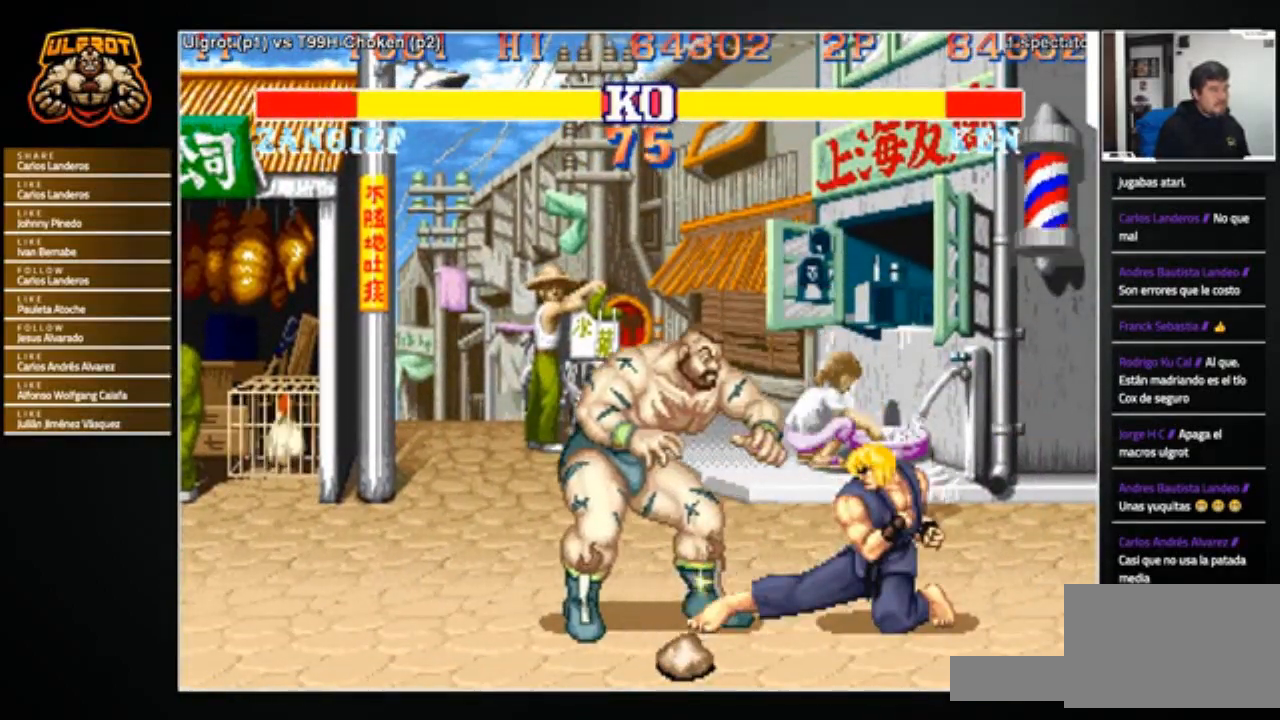
{"buttons": [], "left_stick": "down-left", "events": [[66, "R2", "down"], [133, "R2", "up"], [233, "R2", "down"], [267, "R2", "up"]]}
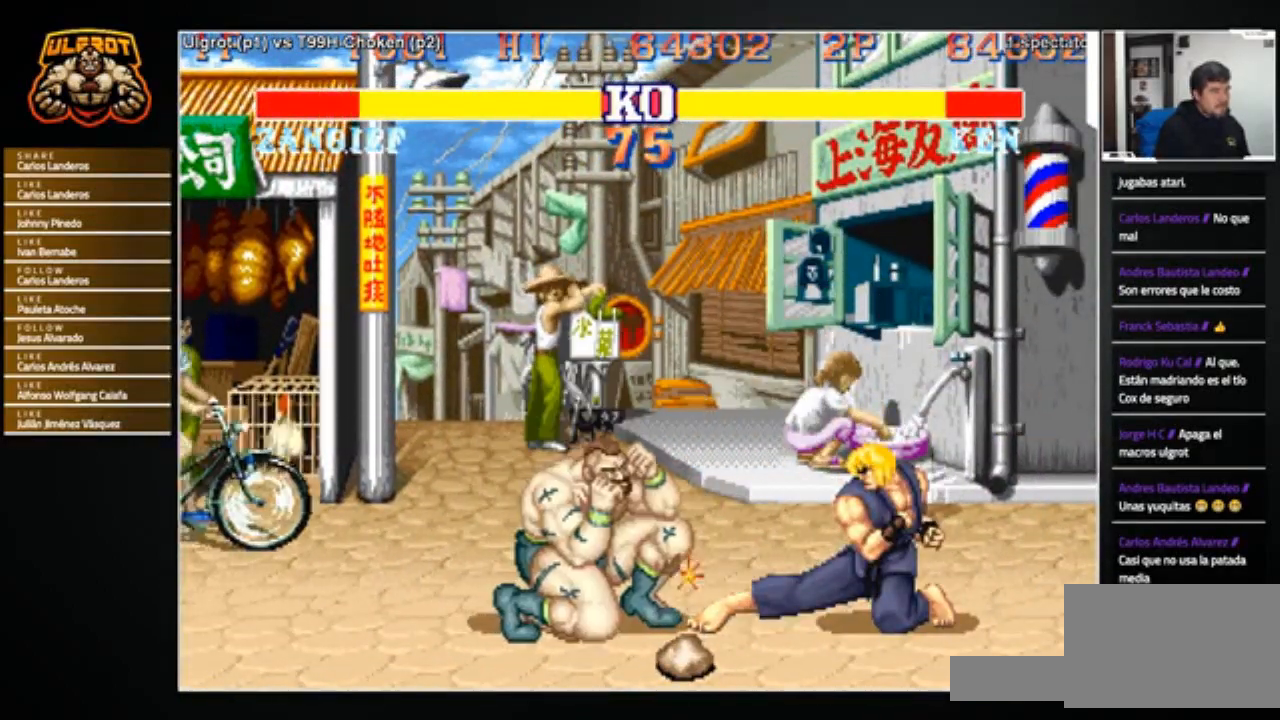
{"buttons": [], "left_stick": "down-left", "events": [[267, "R2", "down"], [334, "R2", "up"]]}
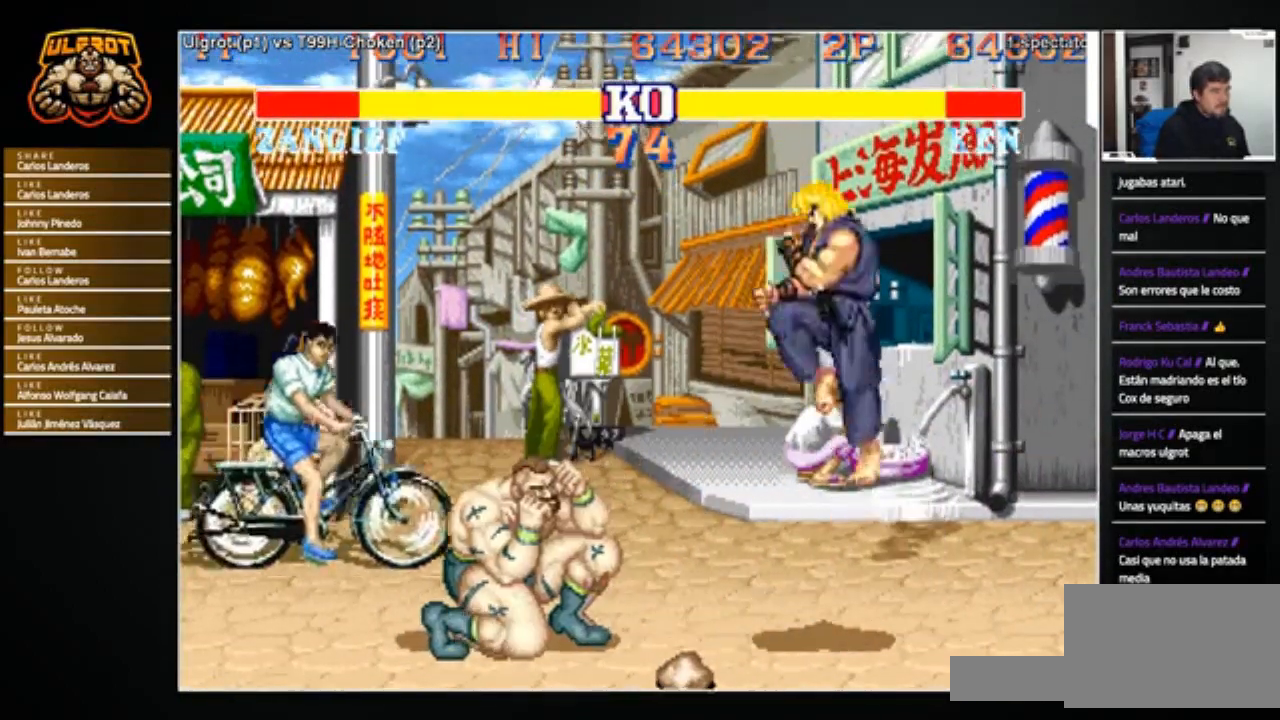
{"buttons": ["SQUARE", "TRIANGLE", "R1"], "left_stick": "left", "events": [[300, "left_stick", "left"], [367, "R1", "down"], [367, "SQUARE", "down"], [367, "TRIANGLE", "down"]]}
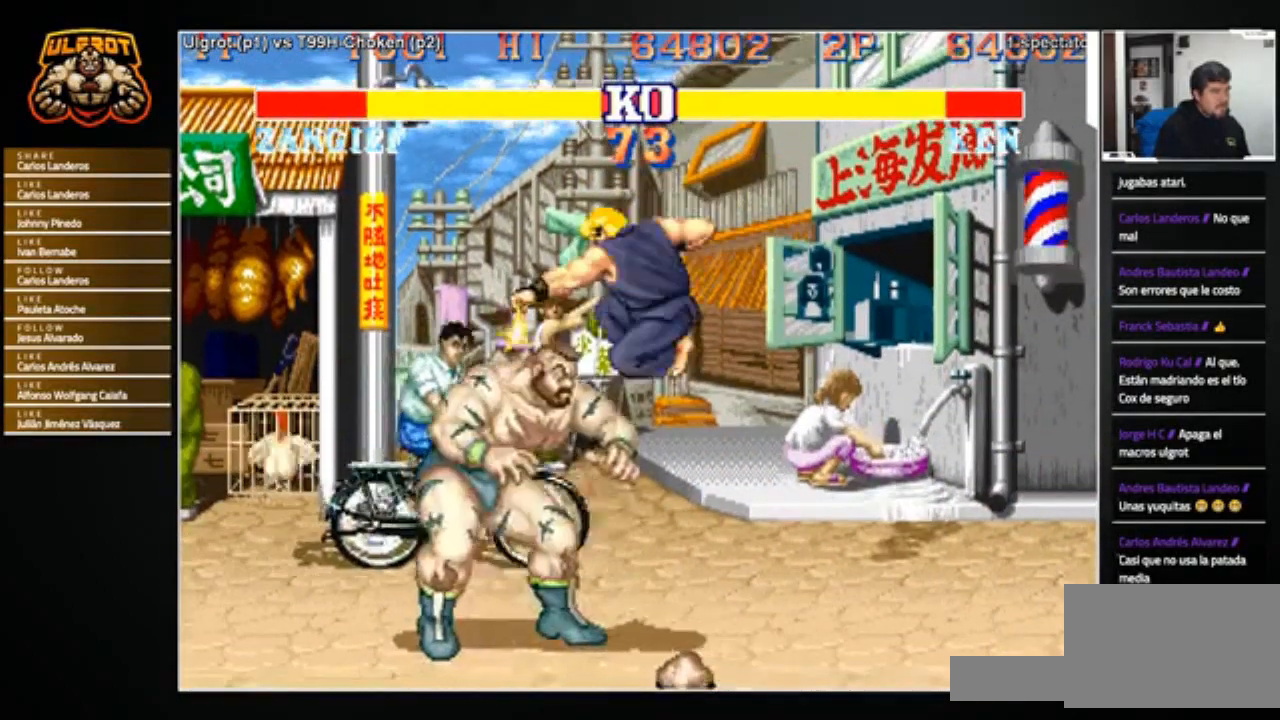
{"buttons": ["TRIANGLE"], "left_stick": "down-left", "events": [[33, "TRIANGLE", "up"], [67, "R1", "up"], [67, "SQUARE", "up"], [334, "left_stick", "down-left"], [367, "TRIANGLE", "down"], [434, "TRIANGLE", "up"], [467, "TRIANGLE", "down"]]}
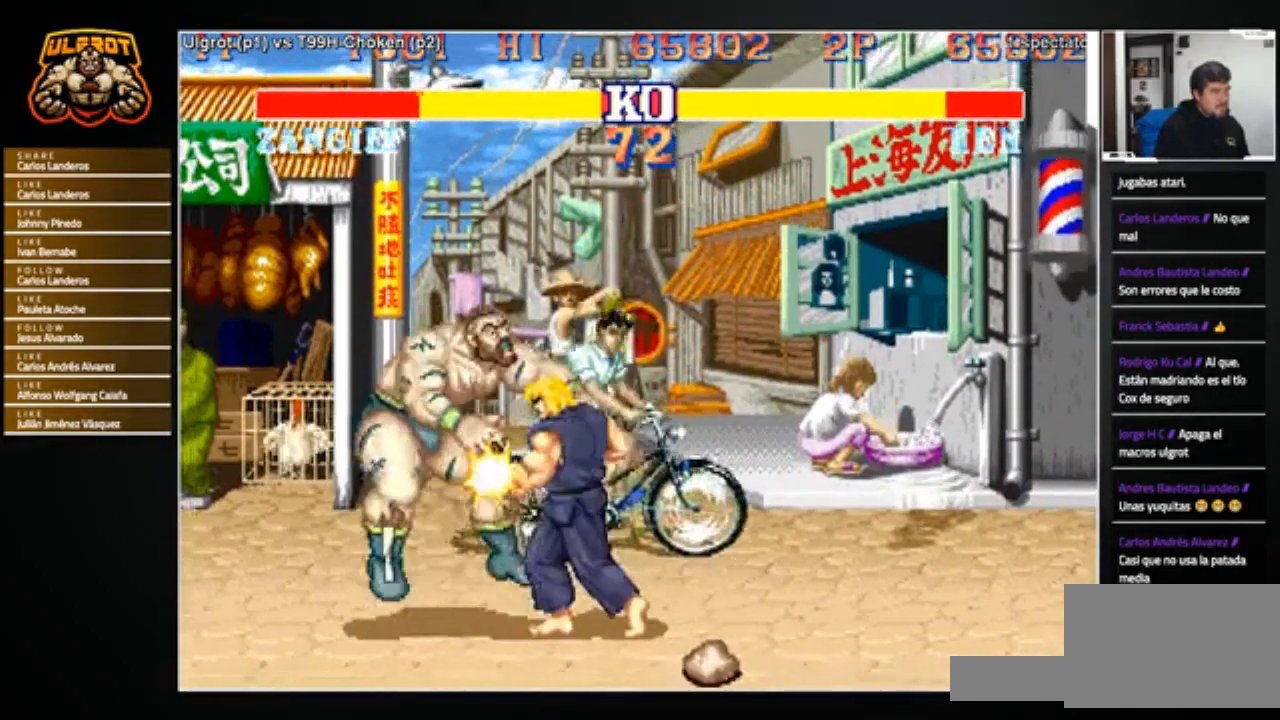
{"buttons": [], "left_stick": "center", "events": [[66, "TRIANGLE", "up"], [300, "left_stick", "left"], [400, "left_stick", "center"]]}
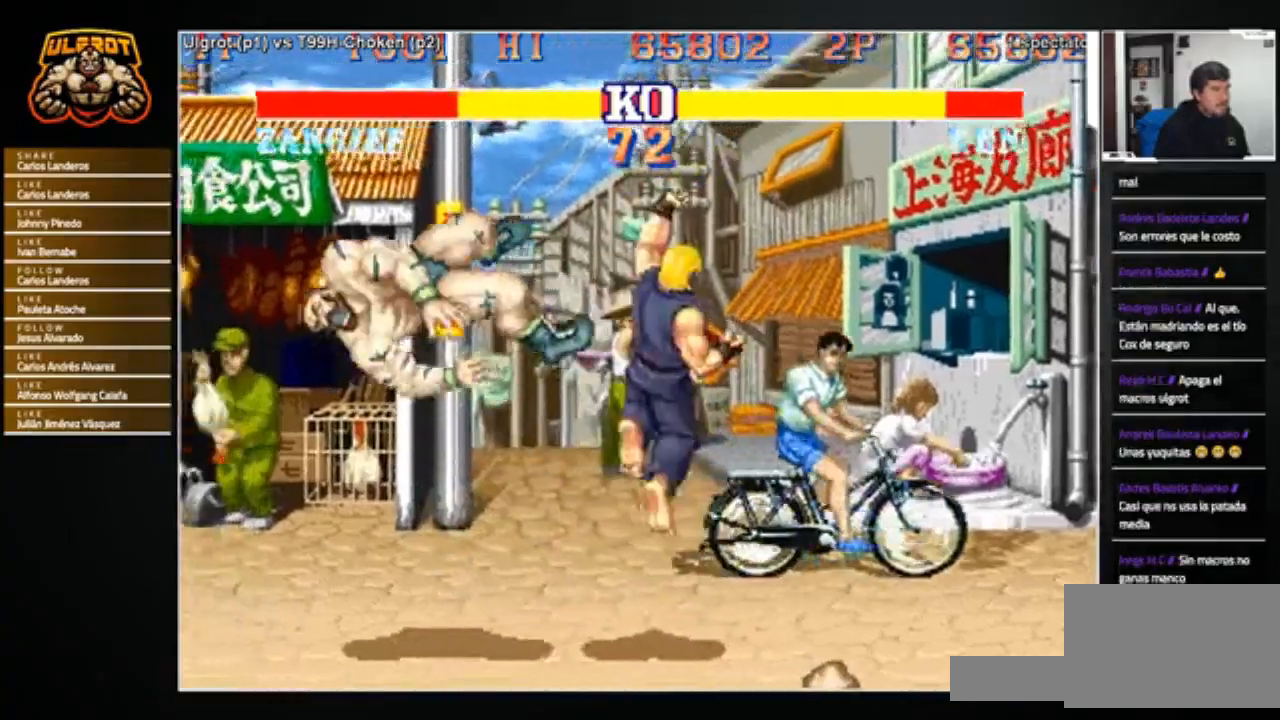
{"buttons": ["CROSS", "SQUARE", "TRIANGLE", "R1"], "left_stick": "center", "events": [[501, "CROSS", "down"], [501, "R1", "down"], [501, "SQUARE", "down"], [501, "TRIANGLE", "down"]]}
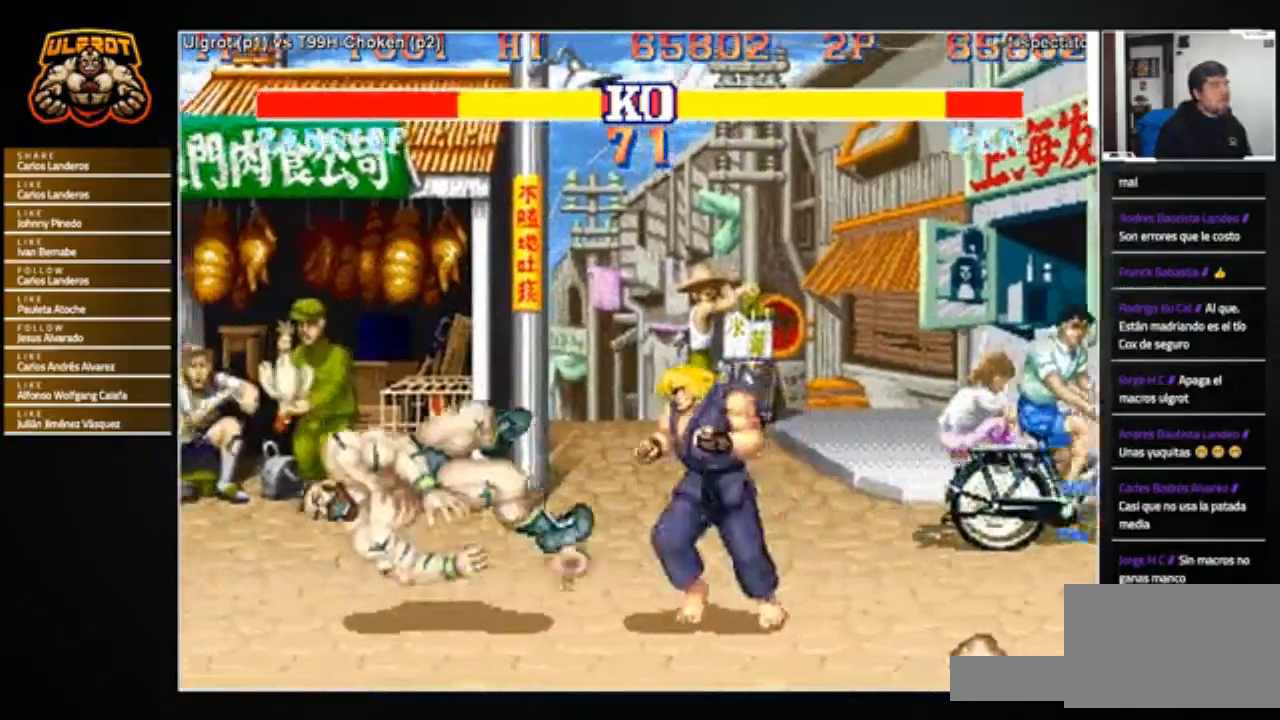
{"buttons": [], "left_stick": "center", "events": [[66, "SQUARE", "up"], [133, "R1", "up"], [133, "TRIANGLE", "up"], [200, "CROSS", "up"], [200, "left_stick", "left"], [300, "left_stick", "center"]]}
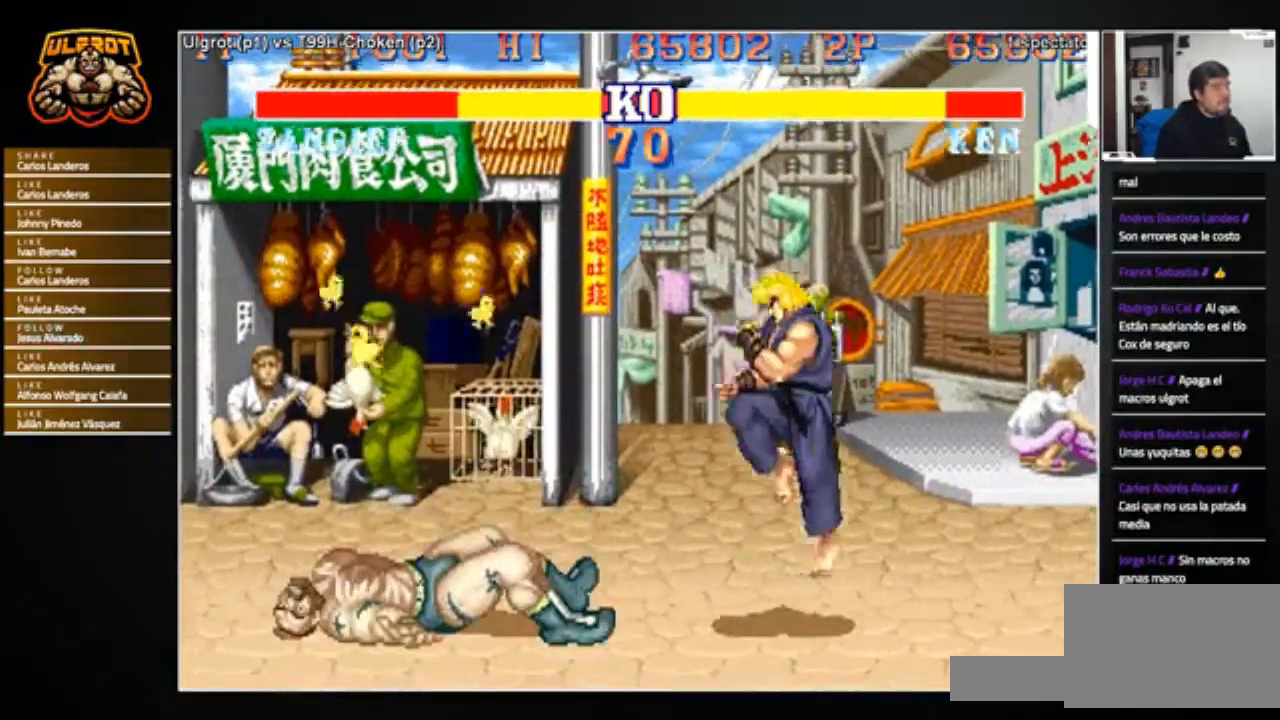
{"buttons": [], "left_stick": "left", "events": [[334, "left_stick", "left"]]}
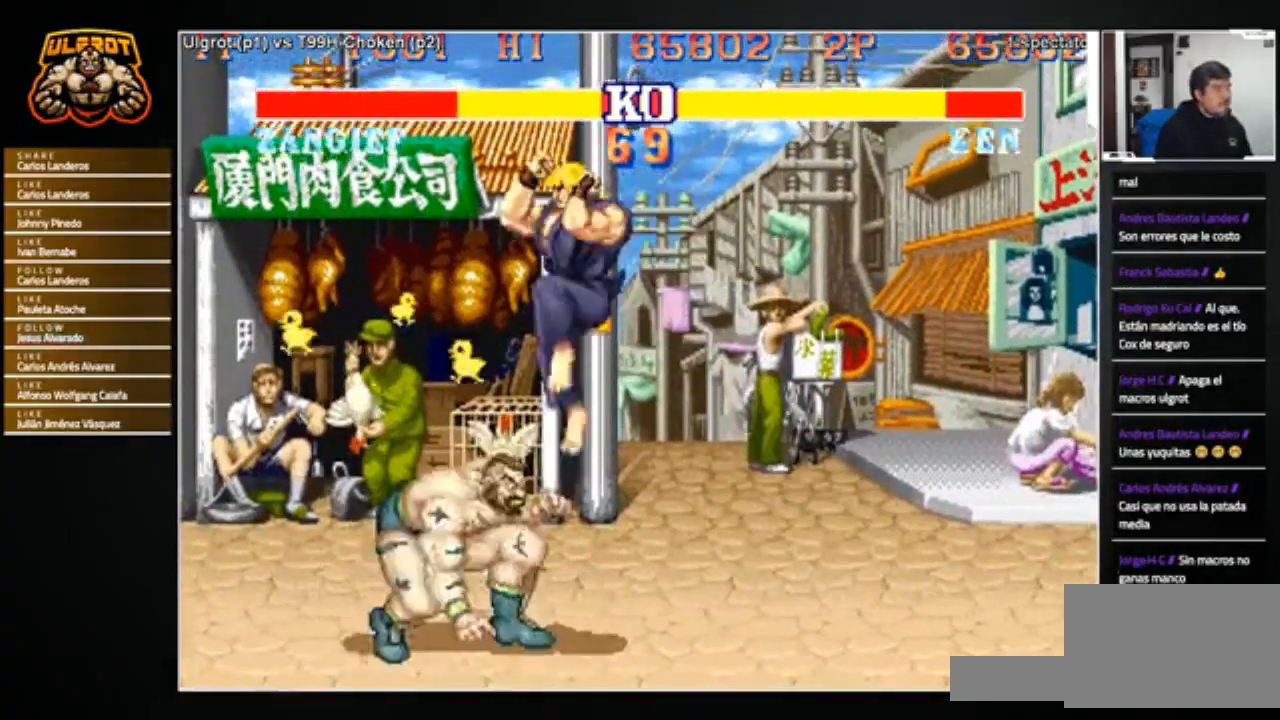
{"buttons": [], "left_stick": "down-left", "events": [[66, "left_stick", "center"], [166, "left_stick", "left"], [433, "left_stick", "down-left"]]}
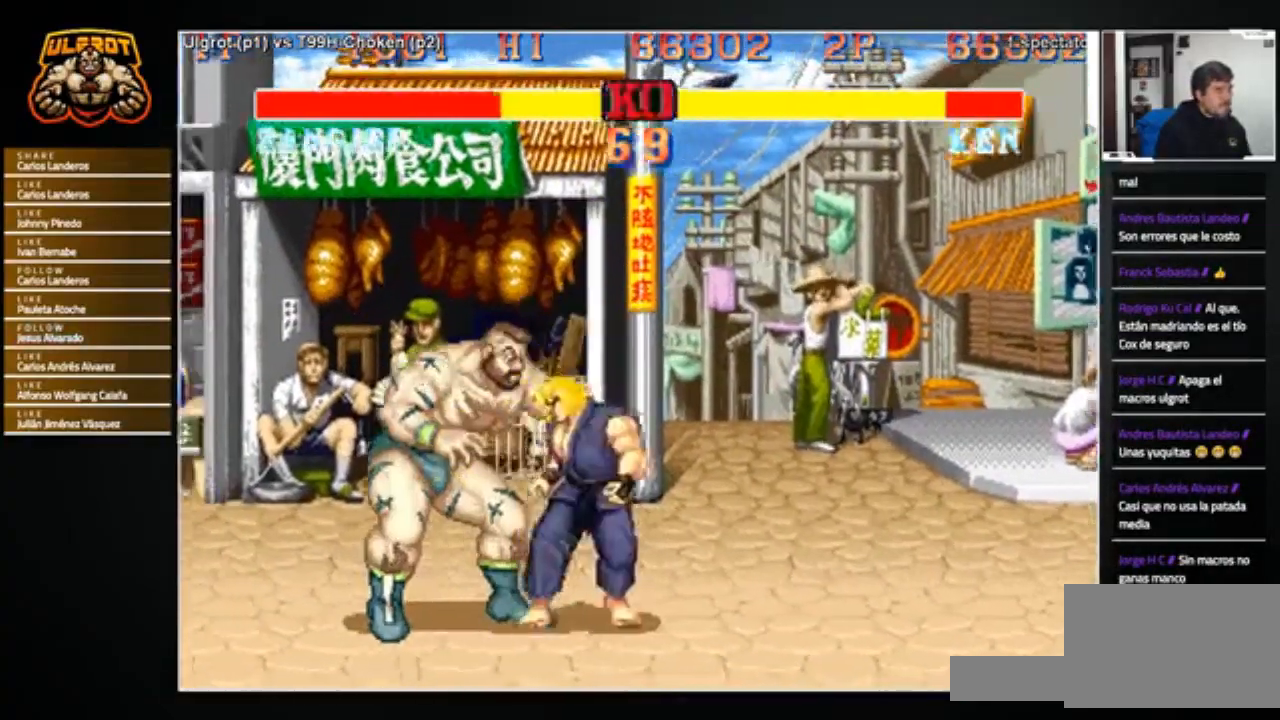
{"buttons": [], "left_stick": "down-left", "events": []}
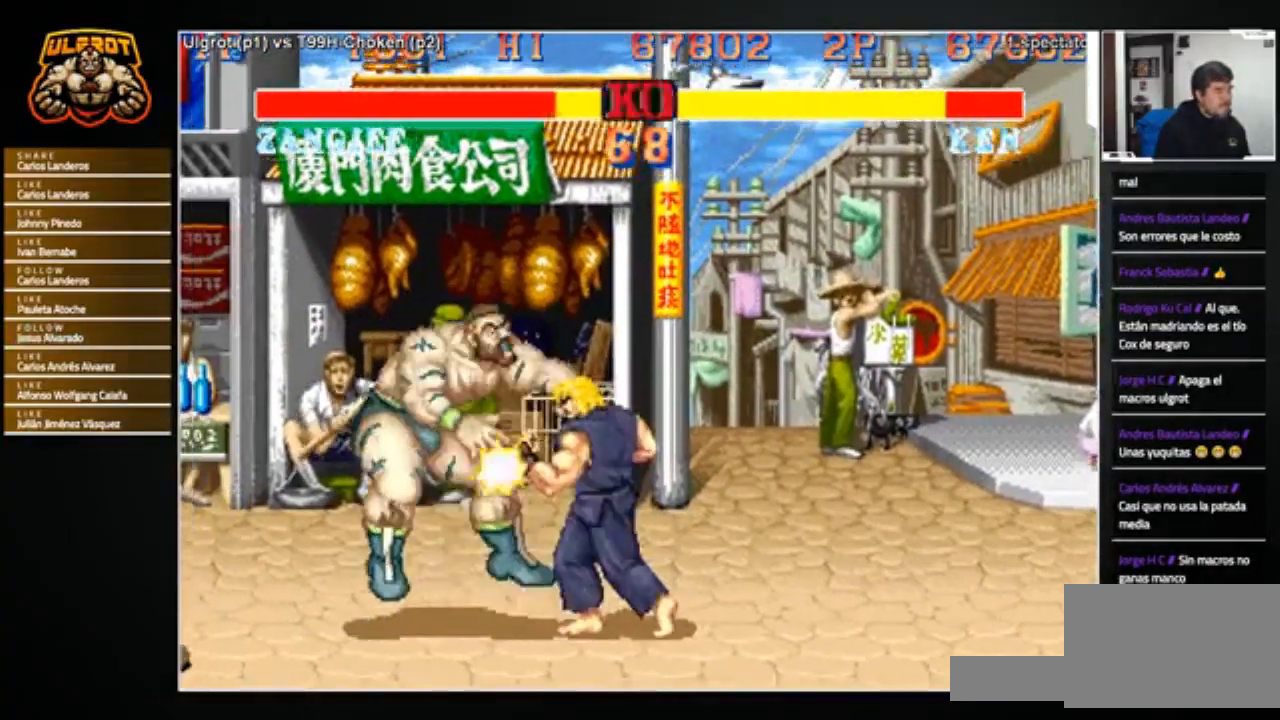
{"buttons": [], "left_stick": "left", "events": [[500, "left_stick", "left"]]}
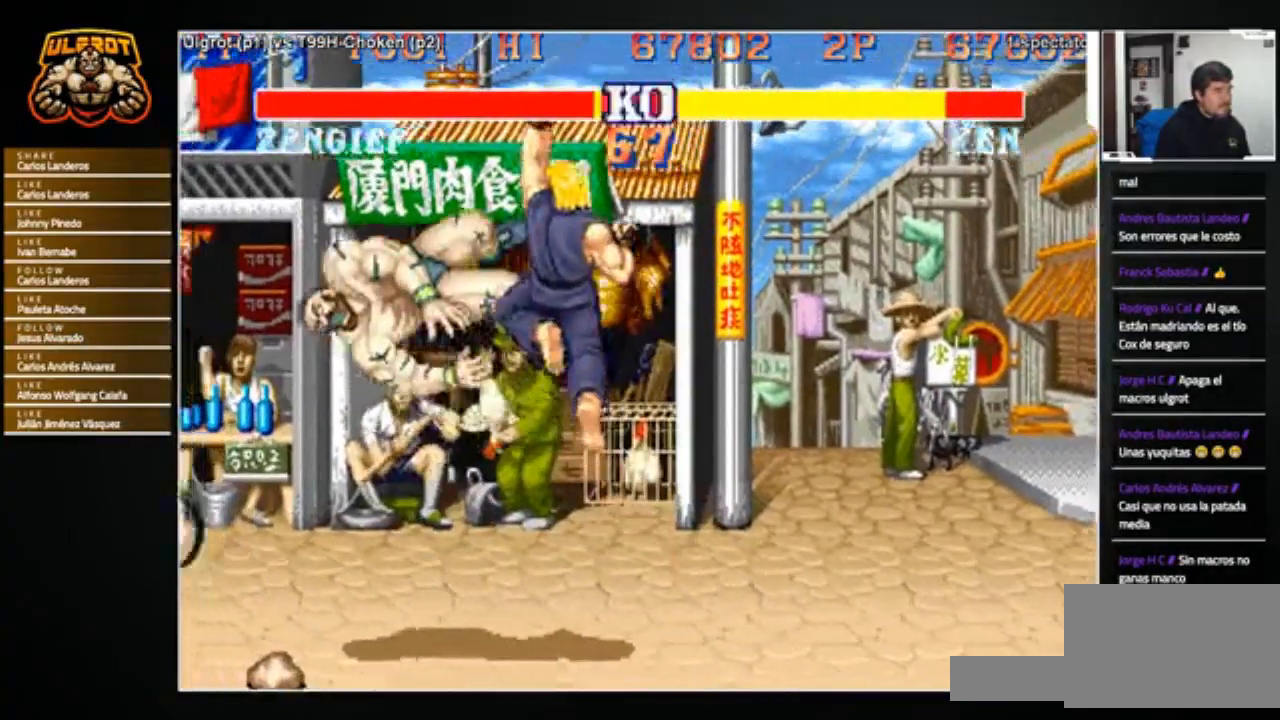
{"buttons": ["CROSS", "SQUARE", "TRIANGLE", "R1"], "left_stick": "center", "events": [[267, "R1", "down"], [267, "TRIANGLE", "down"], [267, "left_stick", "center"], [300, "SQUARE", "down"], [334, "CROSS", "down"], [367, "SQUARE", "up"], [367, "TRIANGLE", "up"], [434, "SQUARE", "down"], [434, "TRIANGLE", "down"]]}
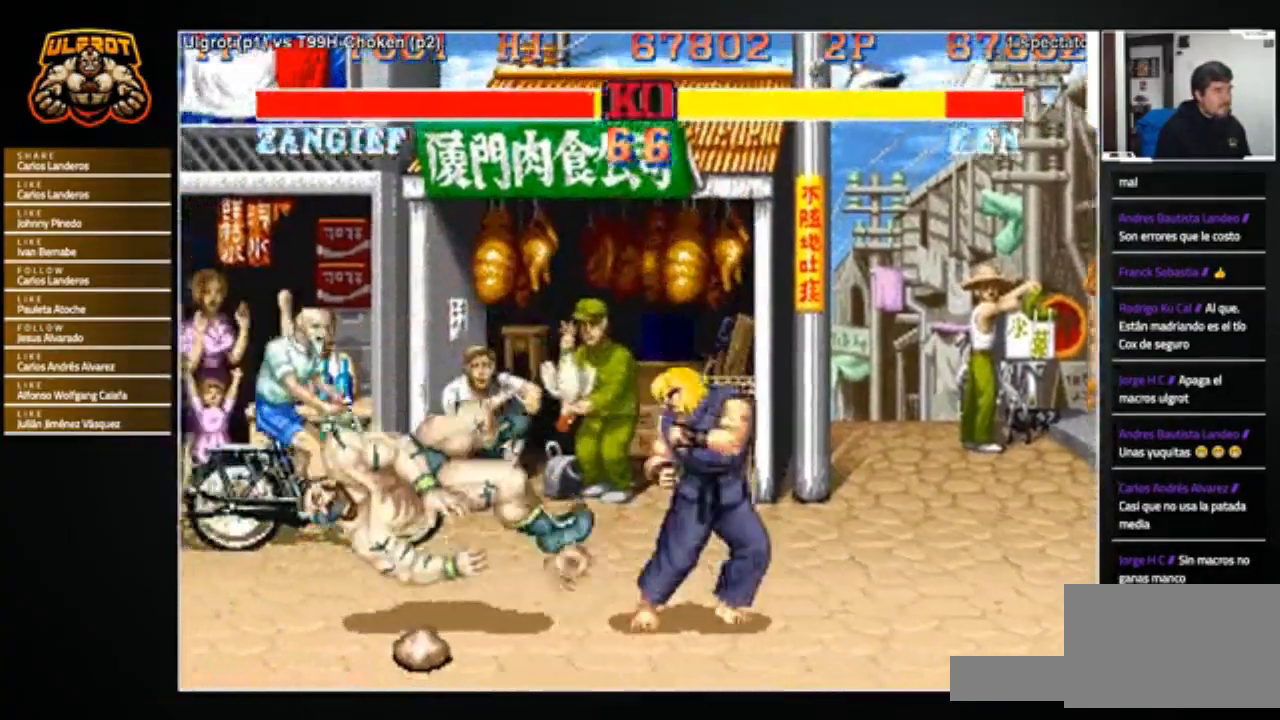
{"buttons": [], "left_stick": "center", "events": [[33, "CROSS", "up"], [33, "SQUARE", "up"], [33, "TRIANGLE", "up"], [66, "R1", "up"]]}
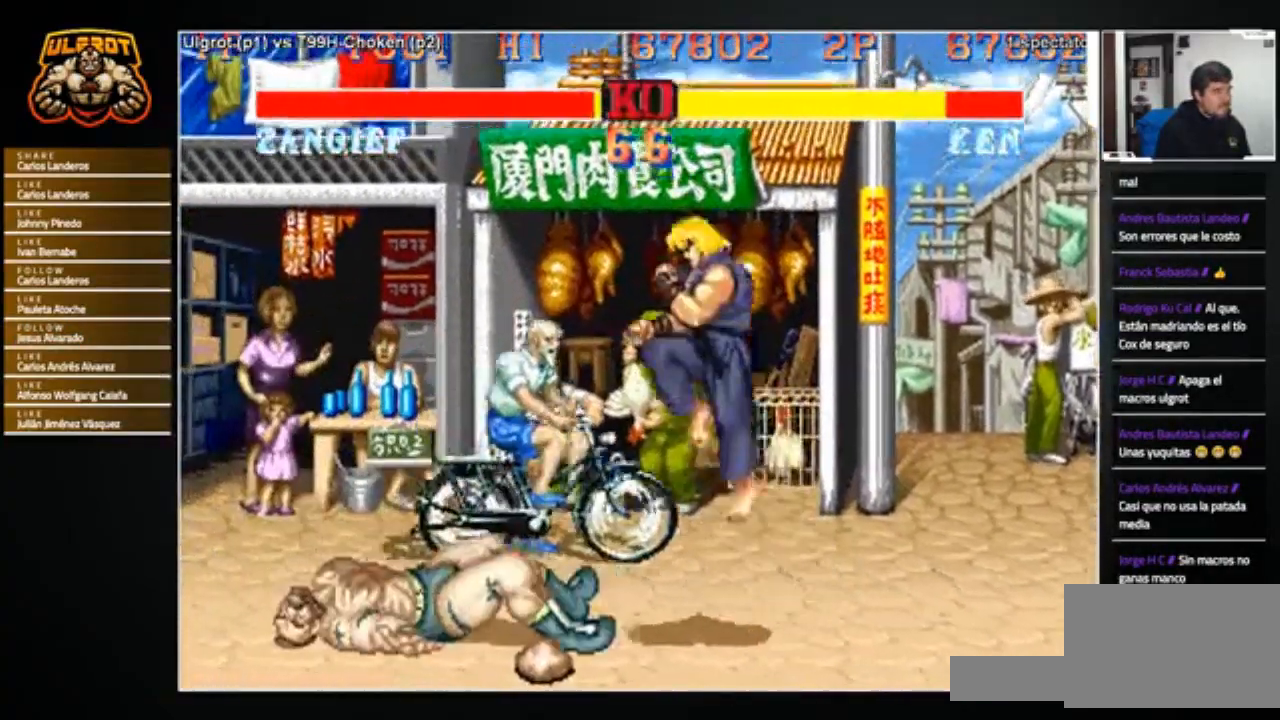
{"buttons": [], "left_stick": "left", "events": [[234, "left_stick", "left"]]}
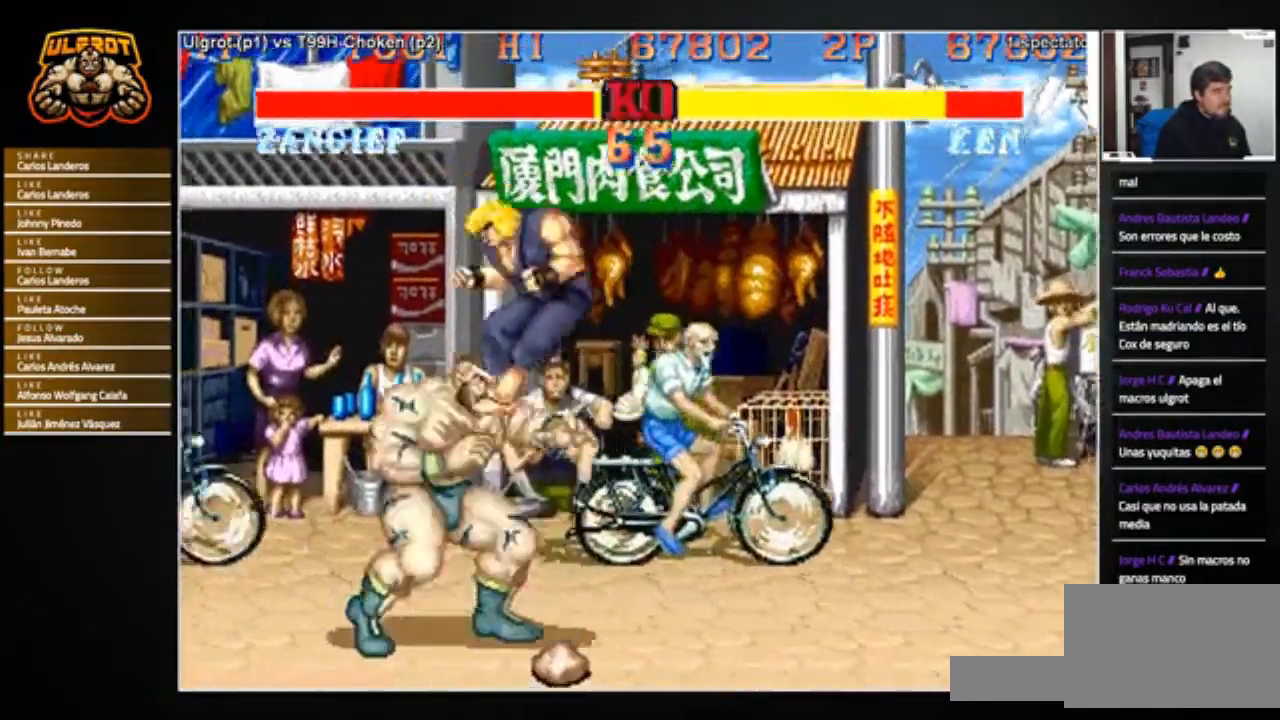
{"buttons": [], "left_stick": "down-left", "events": [[133, "TRIANGLE", "down"], [166, "TRIANGLE", "up"], [233, "TRIANGLE", "down"], [433, "TRIANGLE", "up"], [433, "left_stick", "down-left"]]}